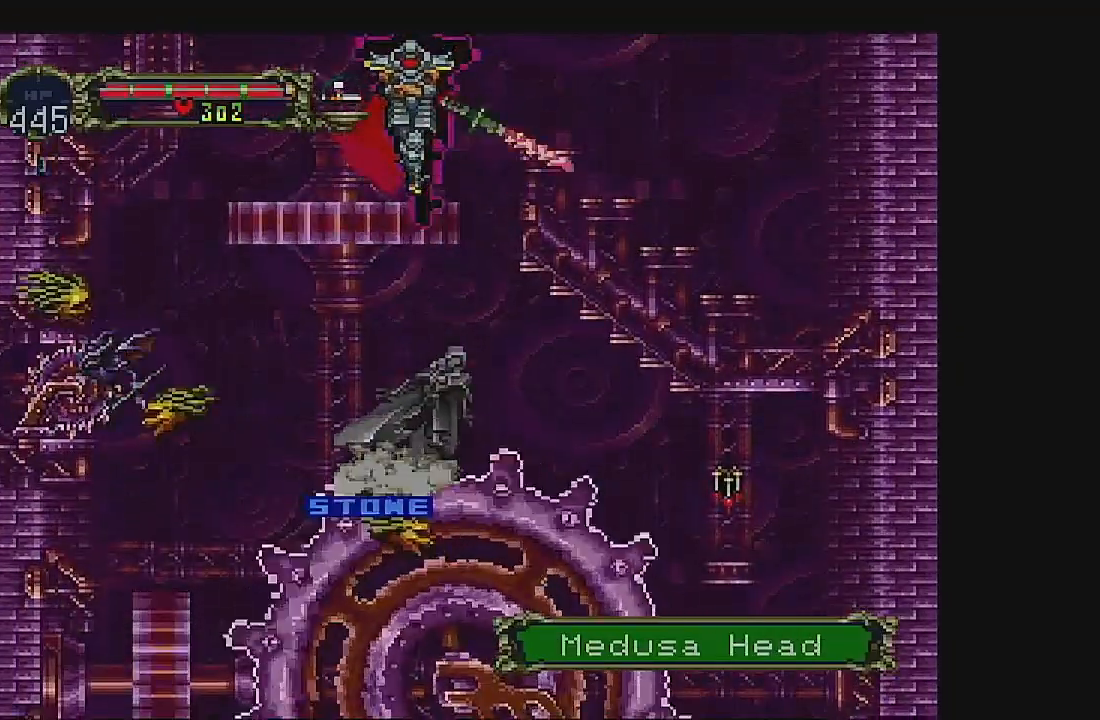
Gameplay with a controller (Xbox layout); each line is a JSON object with the inputs held at the frame after it. "events" lists button and stick changes between this image and that frame as [ms after this image, input, new state], when the widget could be followed in between. Not read: L1 L3 R1 R3 right_stick.
{"buttons": ["A", "DPAD_LEFT"], "left_stick": "center", "events": [[200, "A", "down"], [200, "DPAD_RIGHT", "up"], [300, "DPAD_LEFT", "down"], [333, "DPAD_DOWN", "down"], [367, "DPAD_LEFT", "up"], [433, "DPAD_DOWN", "up"], [467, "DPAD_DOWN", "down"], [500, "DPAD_DOWN", "up"], [500, "DPAD_LEFT", "down"]]}
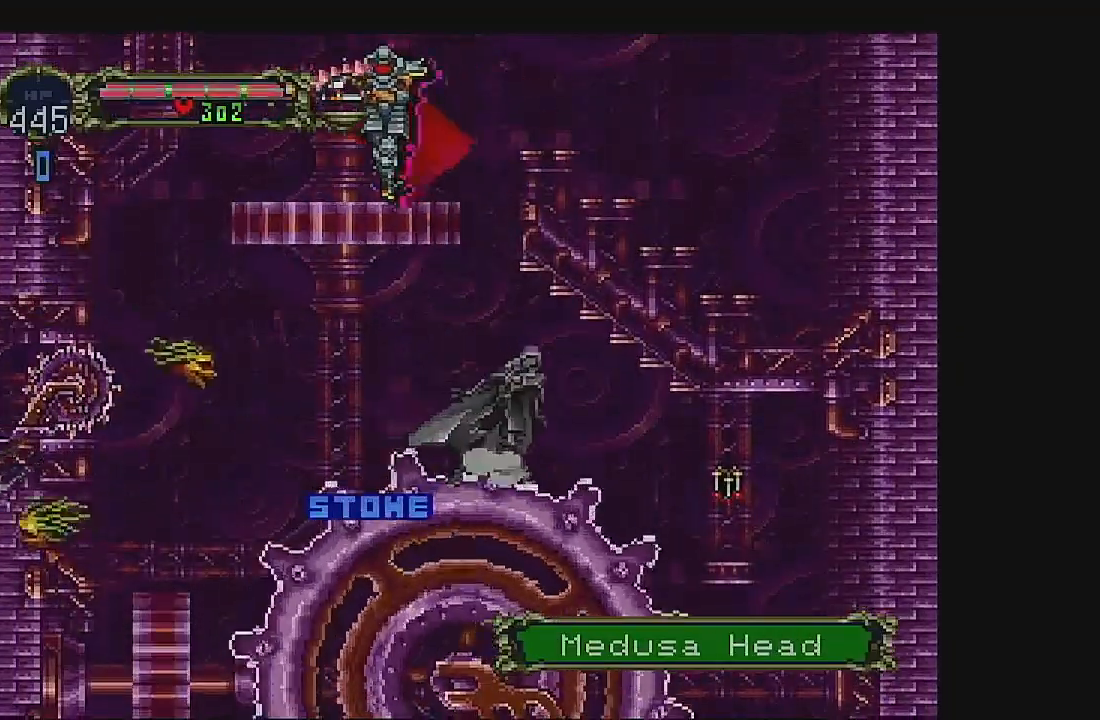
{"buttons": ["A"], "left_stick": "center", "events": [[67, "DPAD_DOWN", "down"], [100, "DPAD_LEFT", "up"], [100, "DPAD_RIGHT", "down"], [133, "DPAD_DOWN", "up"], [167, "DPAD_RIGHT", "up"], [200, "A", "up"], [333, "A", "down"], [400, "A", "up"], [433, "DPAD_RIGHT", "down"], [500, "A", "down"], [500, "DPAD_RIGHT", "up"]]}
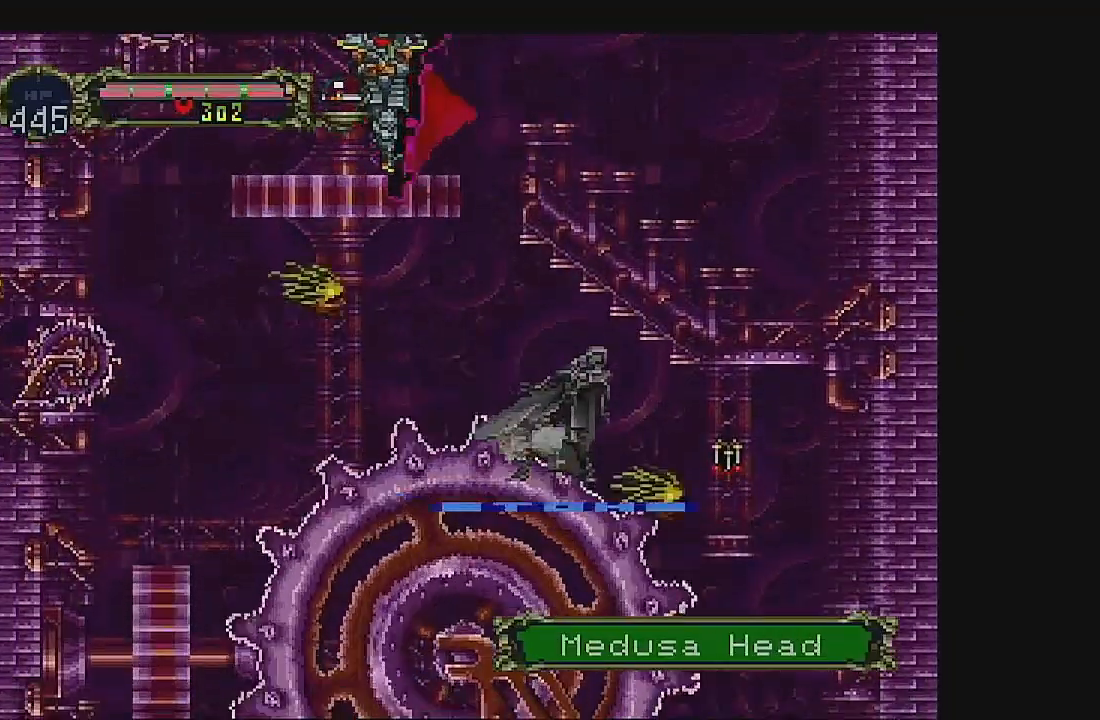
{"buttons": ["DPAD_LEFT"], "left_stick": "center", "events": [[67, "DPAD_LEFT", "down"], [100, "A", "up"], [100, "DPAD_LEFT", "up"], [200, "A", "down"], [233, "DPAD_LEFT", "down"], [267, "A", "up"]]}
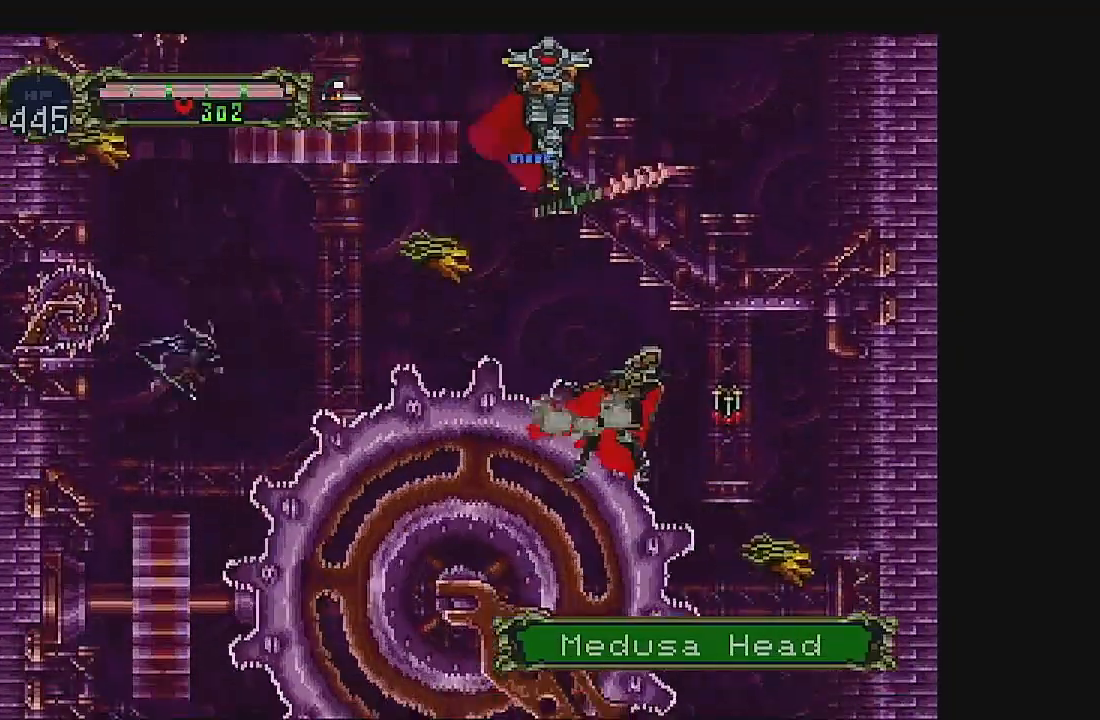
{"buttons": [], "left_stick": "center", "events": [[100, "A", "down"], [233, "A", "up"], [500, "DPAD_LEFT", "up"]]}
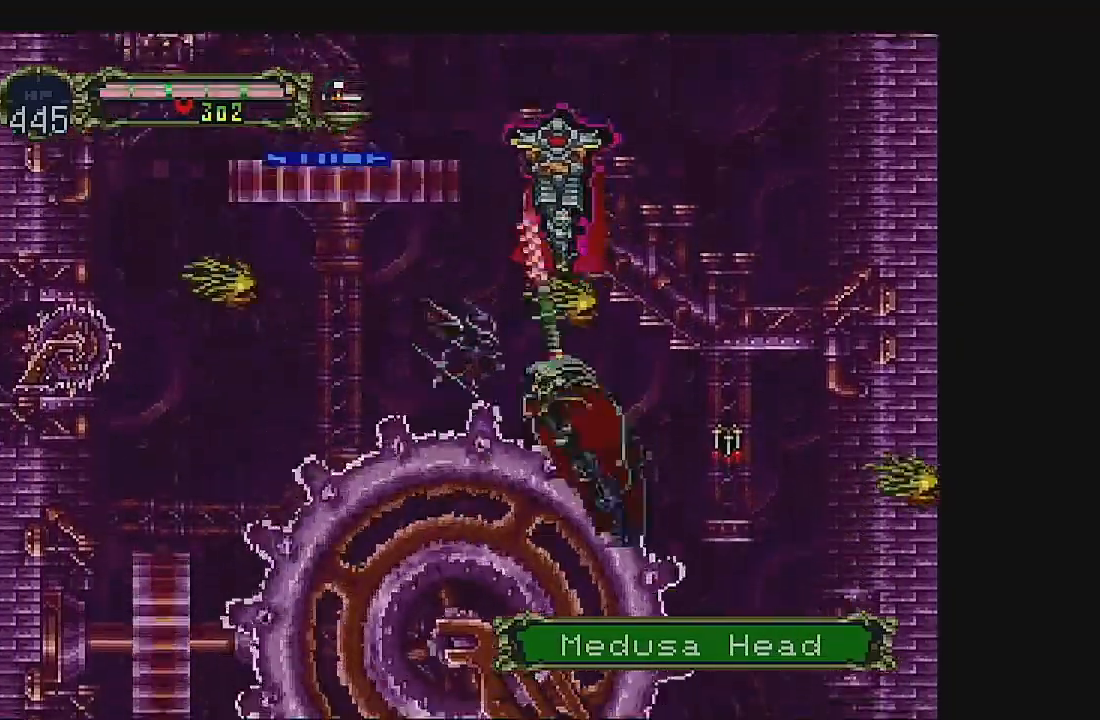
{"buttons": ["DPAD_LEFT"], "left_stick": "center", "events": [[67, "DPAD_LEFT", "down"]]}
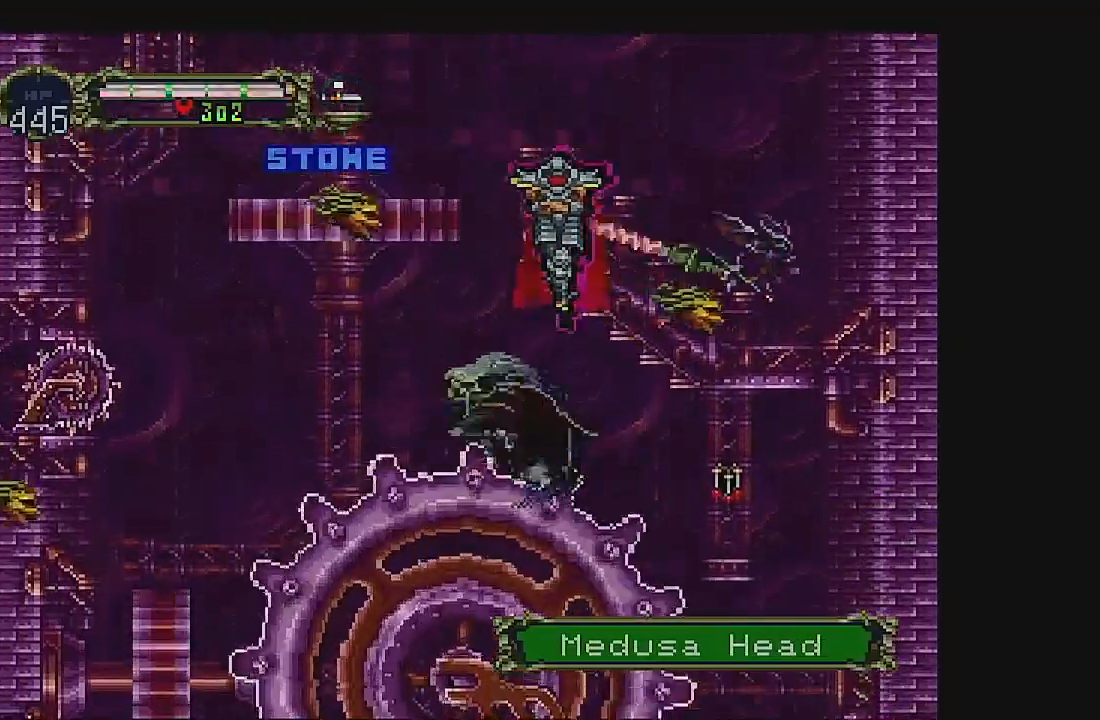
{"buttons": ["DPAD_RIGHT"], "left_stick": "center", "events": [[200, "A", "down"], [300, "DPAD_LEFT", "up"], [300, "DPAD_RIGHT", "down"], [367, "A", "up"]]}
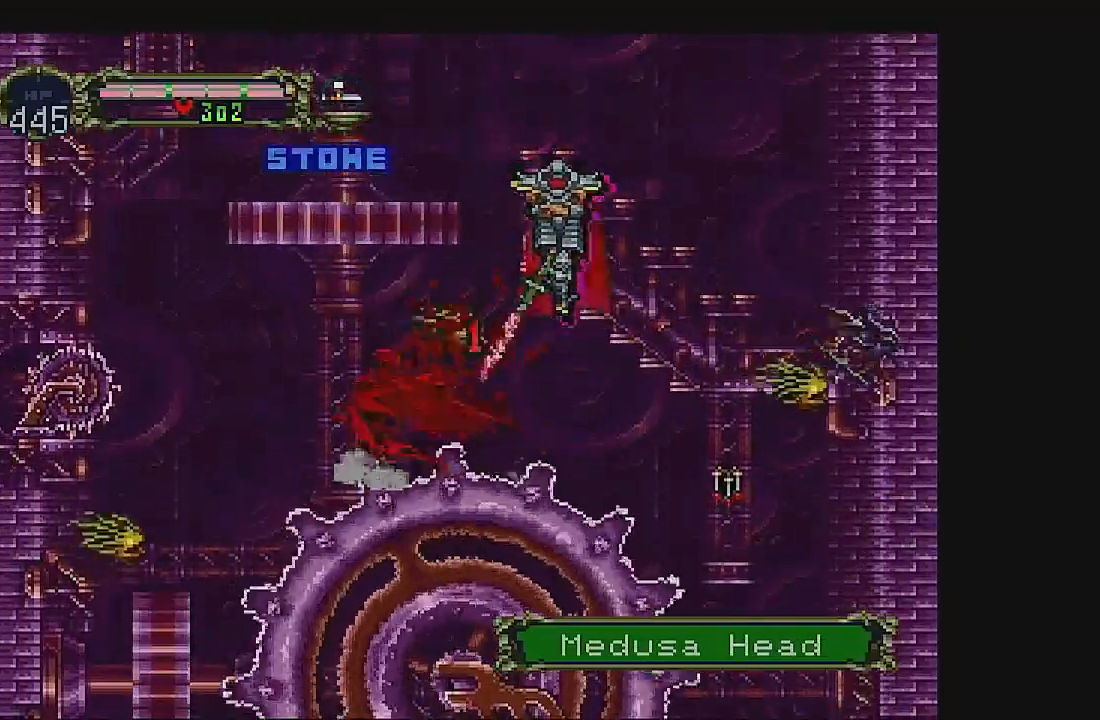
{"buttons": ["DPAD_RIGHT"], "left_stick": "center", "events": [[33, "DPAD_RIGHT", "up"], [100, "A", "down"], [233, "A", "up"], [300, "DPAD_LEFT", "down"], [333, "A", "down"], [400, "DPAD_DOWN", "down"], [433, "DPAD_DOWN", "up"], [433, "DPAD_LEFT", "up"], [433, "DPAD_RIGHT", "down"], [467, "A", "up"]]}
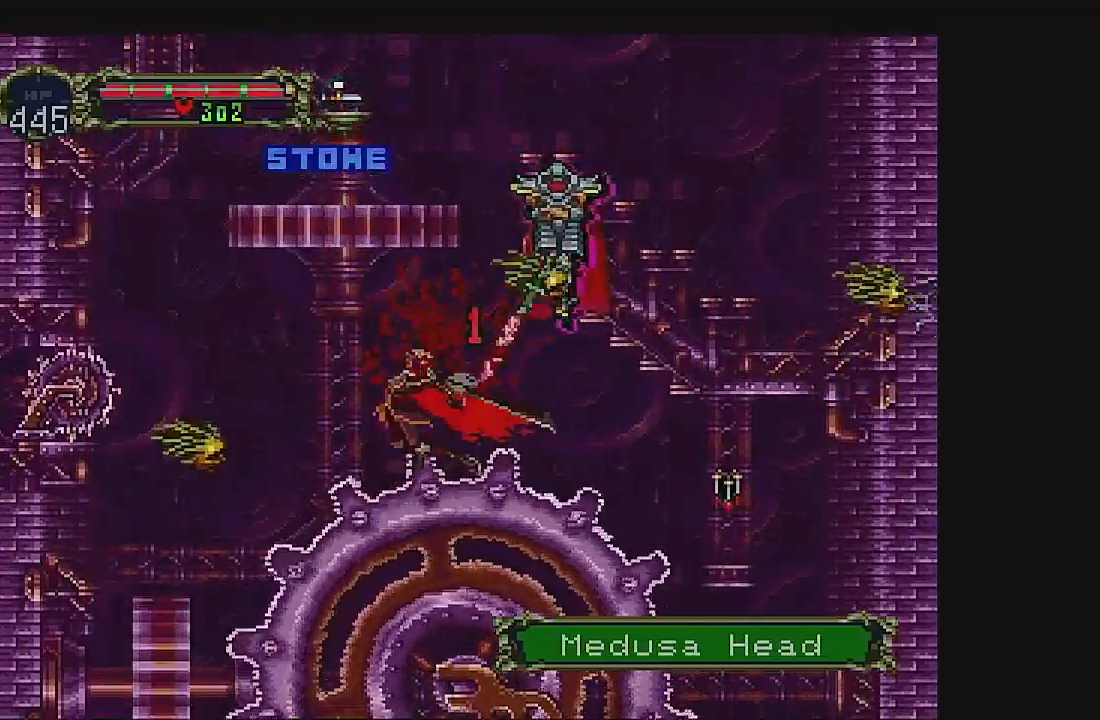
{"buttons": ["DPAD_LEFT"], "left_stick": "center", "events": [[33, "DPAD_DOWN", "down"], [33, "DPAD_RIGHT", "up"], [67, "A", "down"], [67, "DPAD_DOWN", "up"], [67, "DPAD_LEFT", "down"], [200, "DPAD_LEFT", "up"], [233, "DPAD_LEFT", "down"], [500, "A", "up"]]}